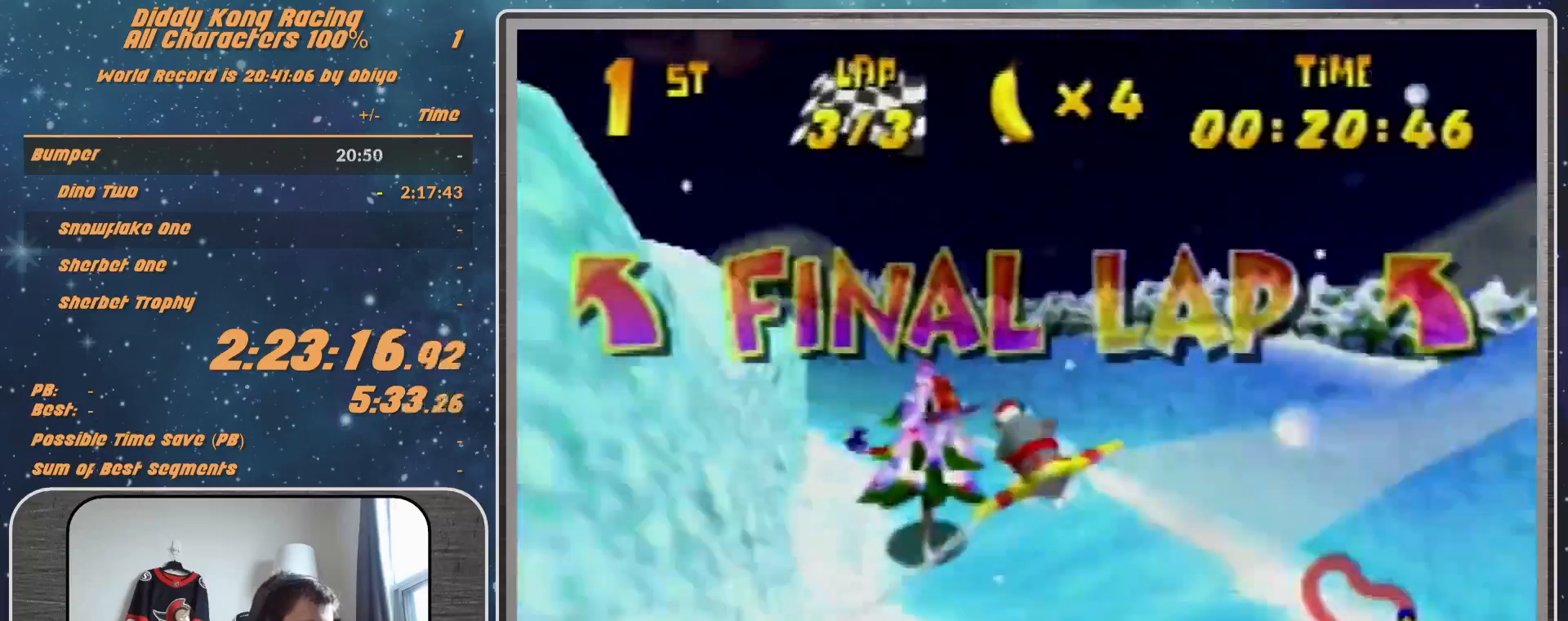
Gameplay with a controller (Nintendo layout); each line is a JSON object with the inputs held at the frame after it. "events" lists button and stick changes between this image and that frame as [ms after this image, input, new state], when the widget could be followed in between. Not read: L1 L3 R3.
{"buttons": ["R1"], "left_stick": "left", "events": [[133, "left_stick", "center"], [367, "left_stick", "left"]]}
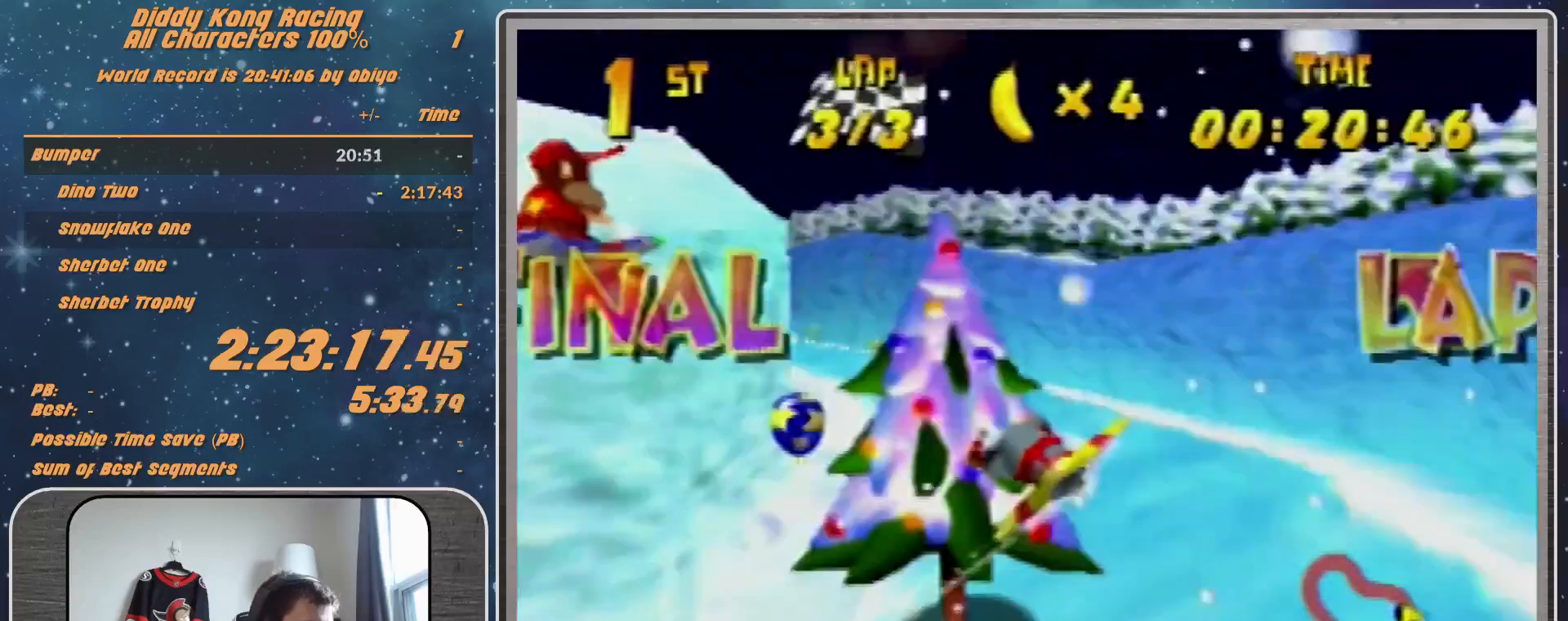
{"buttons": ["R1"], "left_stick": "left", "events": [[200, "left_stick", "up-right"], [333, "left_stick", "center"], [433, "left_stick", "left"]]}
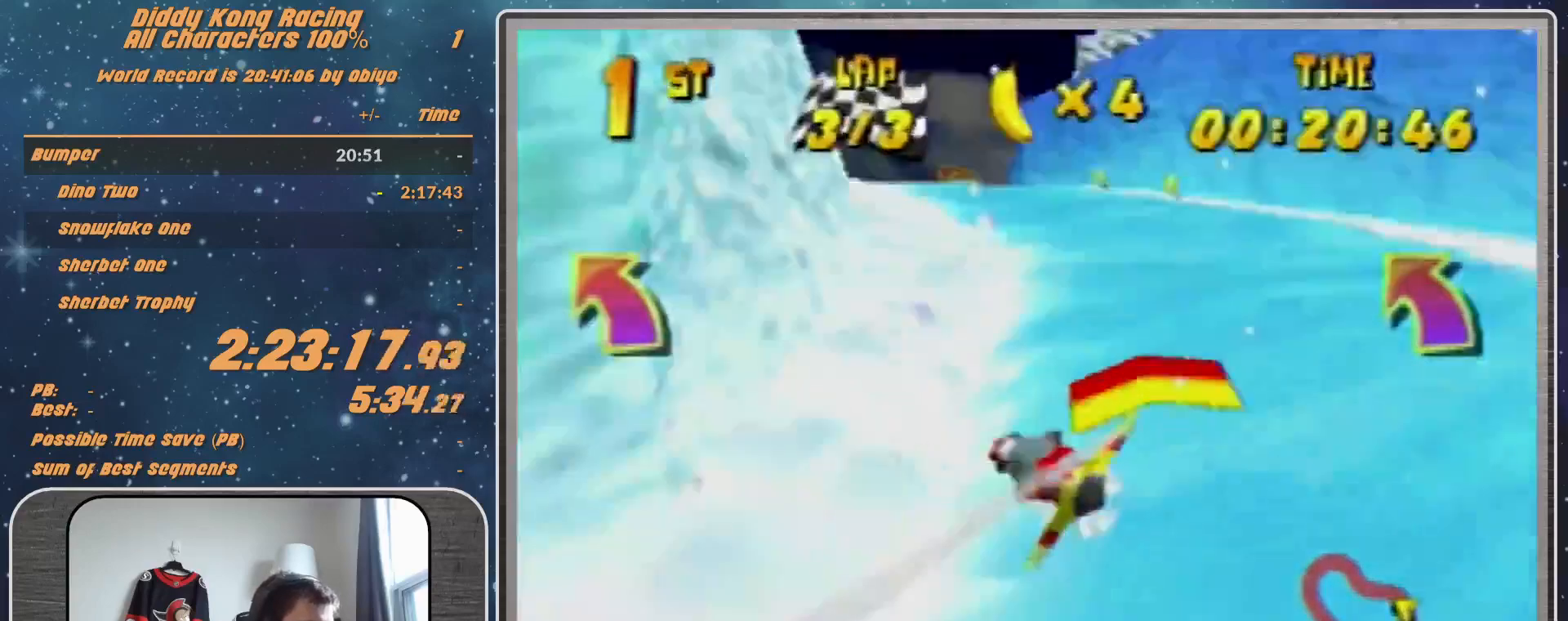
{"buttons": ["R1"], "left_stick": "center", "events": [[133, "left_stick", "center"]]}
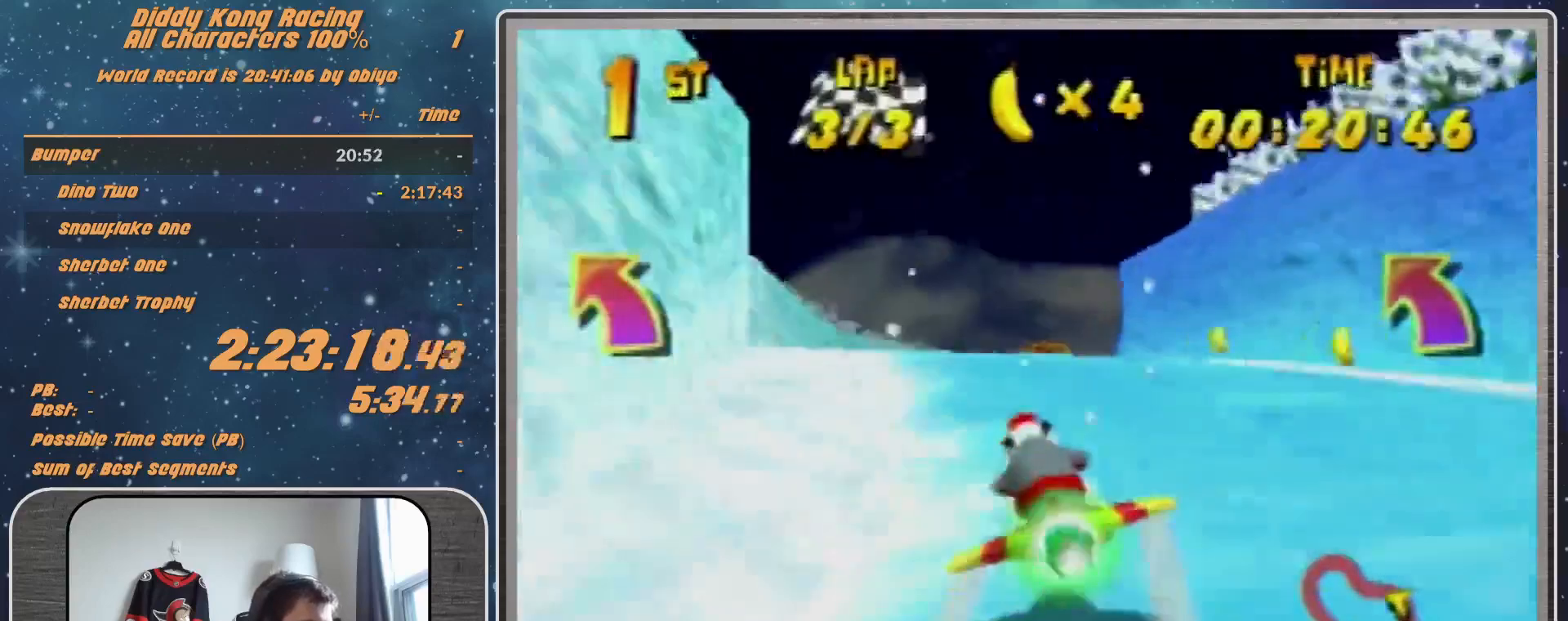
{"buttons": ["R1"], "left_stick": "up-right", "events": [[333, "left_stick", "up-right"]]}
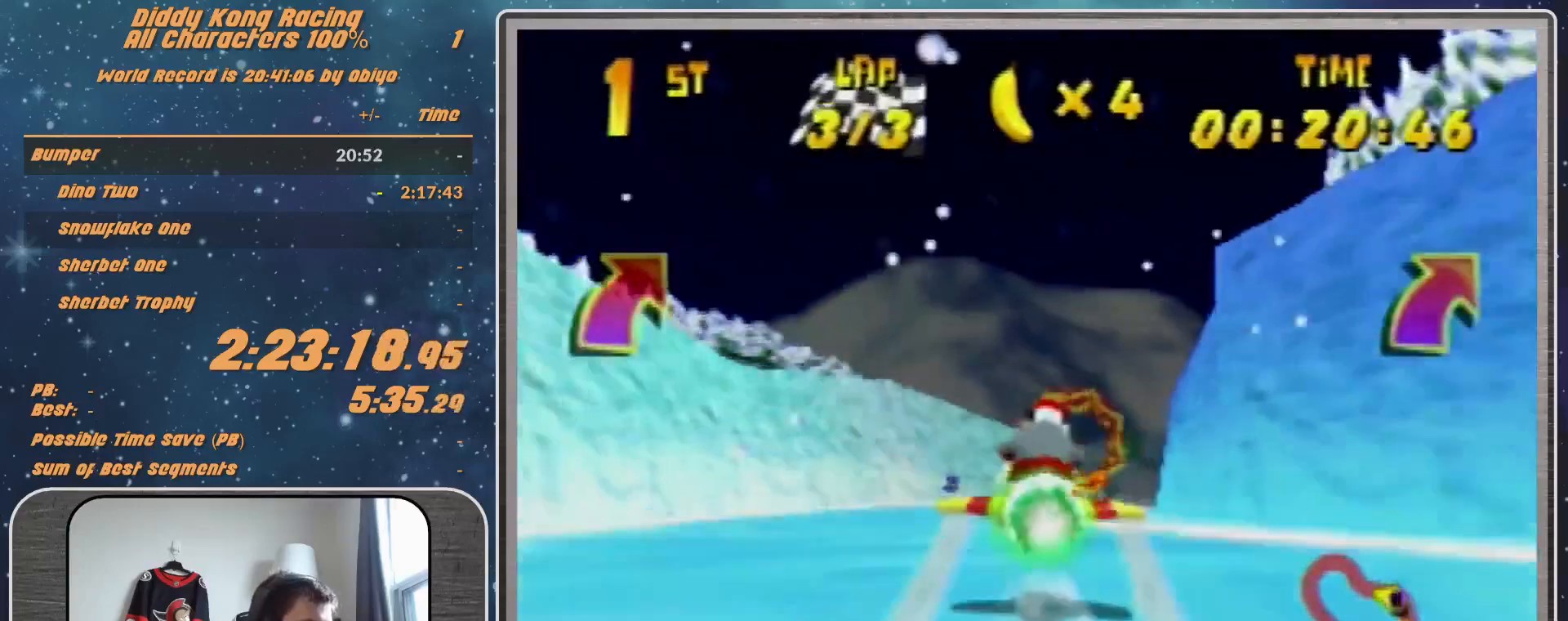
{"buttons": ["R1"], "left_stick": "center", "events": [[33, "B", "down"], [133, "B", "up"], [167, "left_stick", "center"], [333, "left_stick", "up-left"], [433, "left_stick", "center"]]}
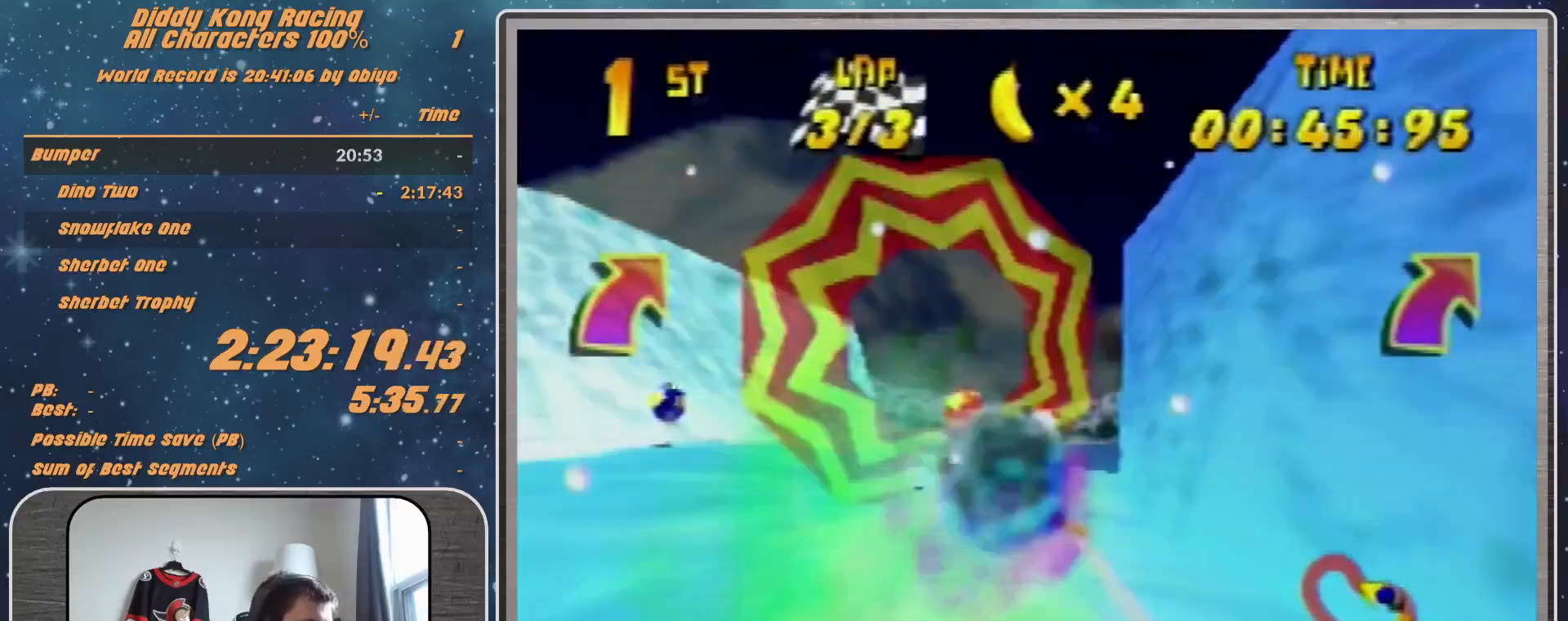
{"buttons": ["R1"], "left_stick": "left", "events": [[100, "left_stick", "left"], [200, "left_stick", "center"], [300, "left_stick", "left"]]}
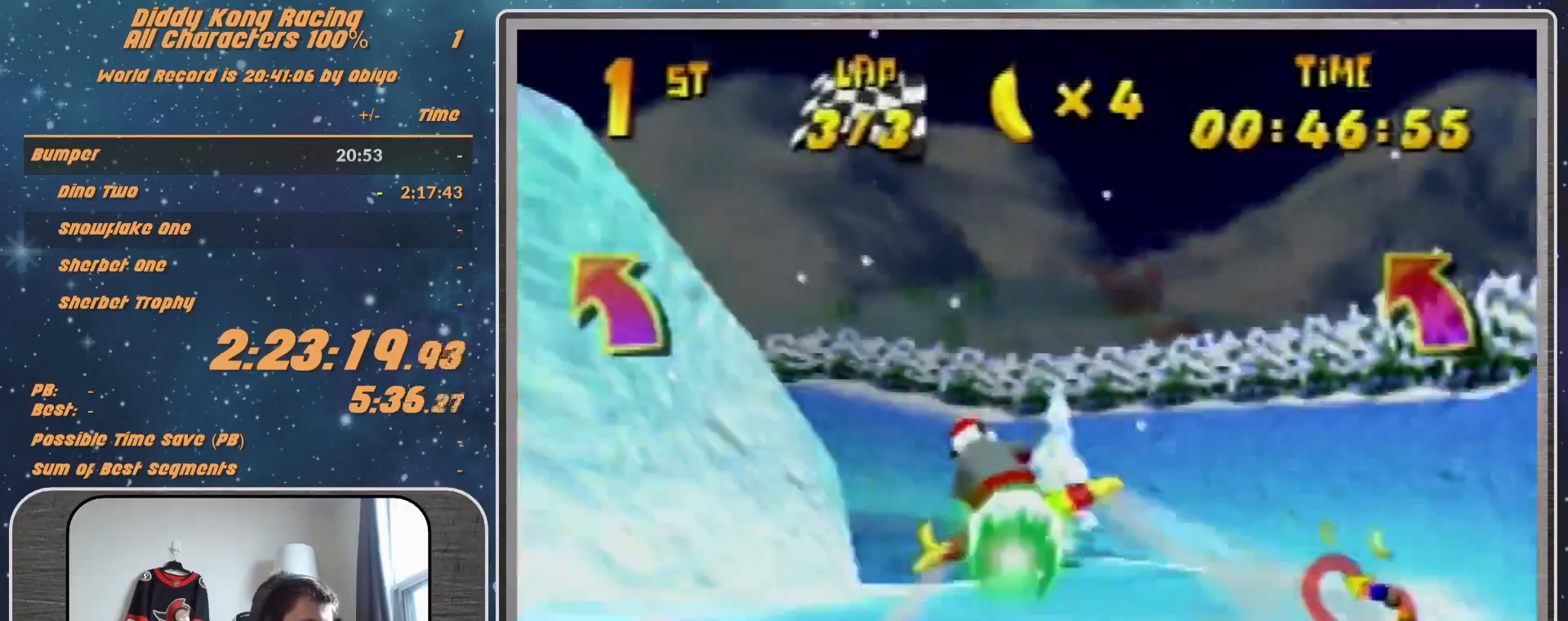
{"buttons": ["R1"], "left_stick": "left", "events": [[367, "B", "down"], [467, "B", "up"]]}
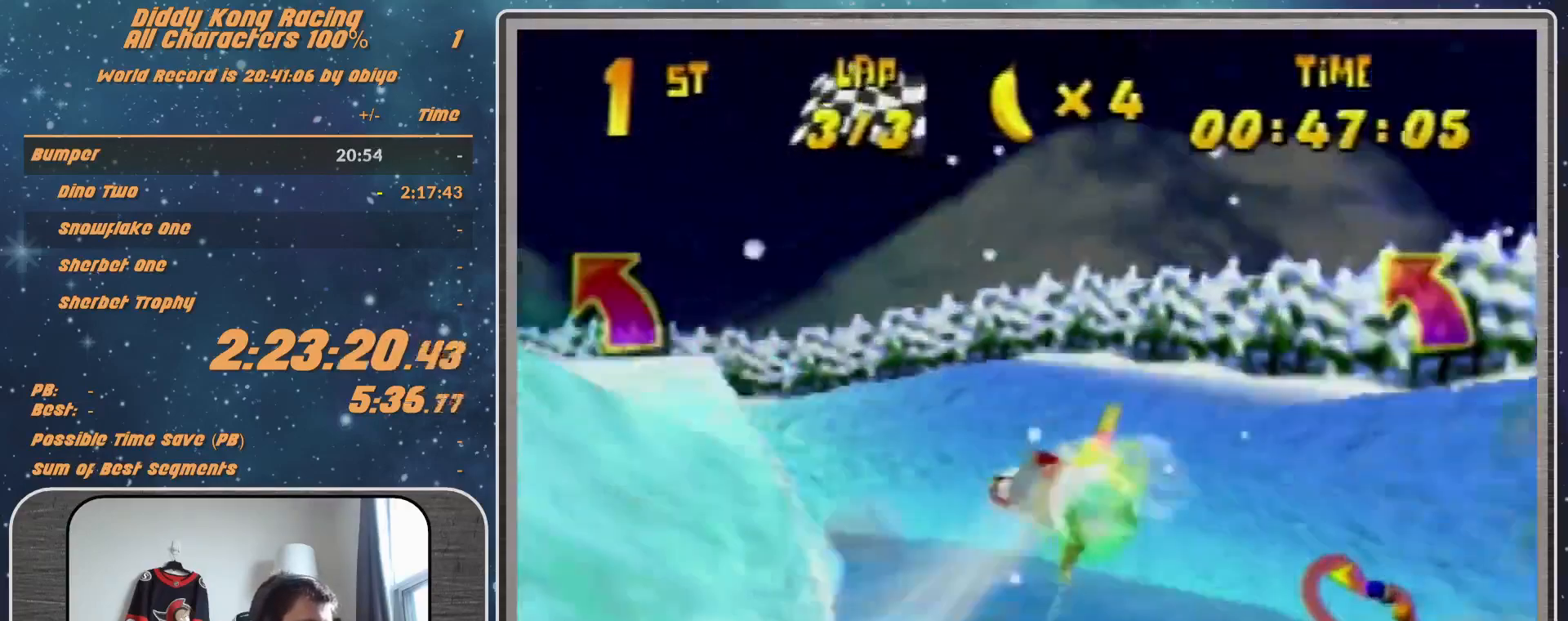
{"buttons": ["R1"], "left_stick": "left", "events": []}
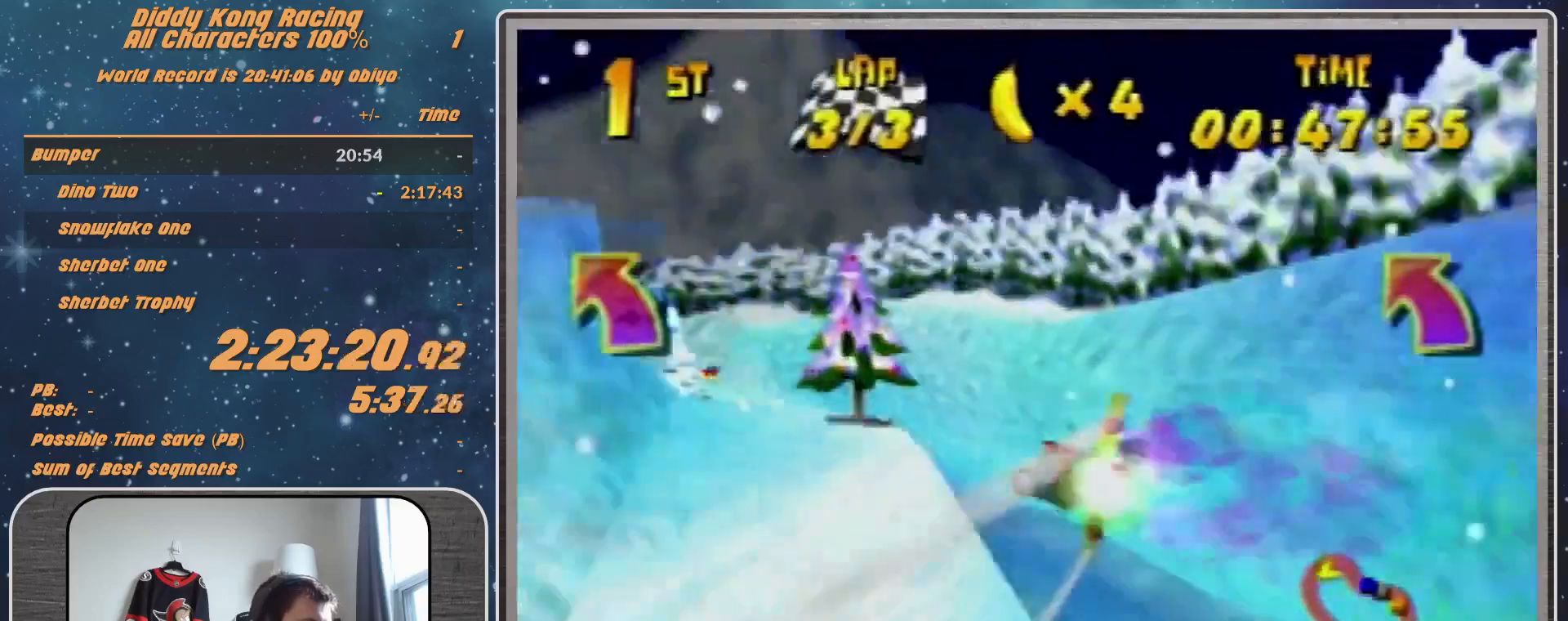
{"buttons": [], "left_stick": "left", "events": [[433, "R1", "up"]]}
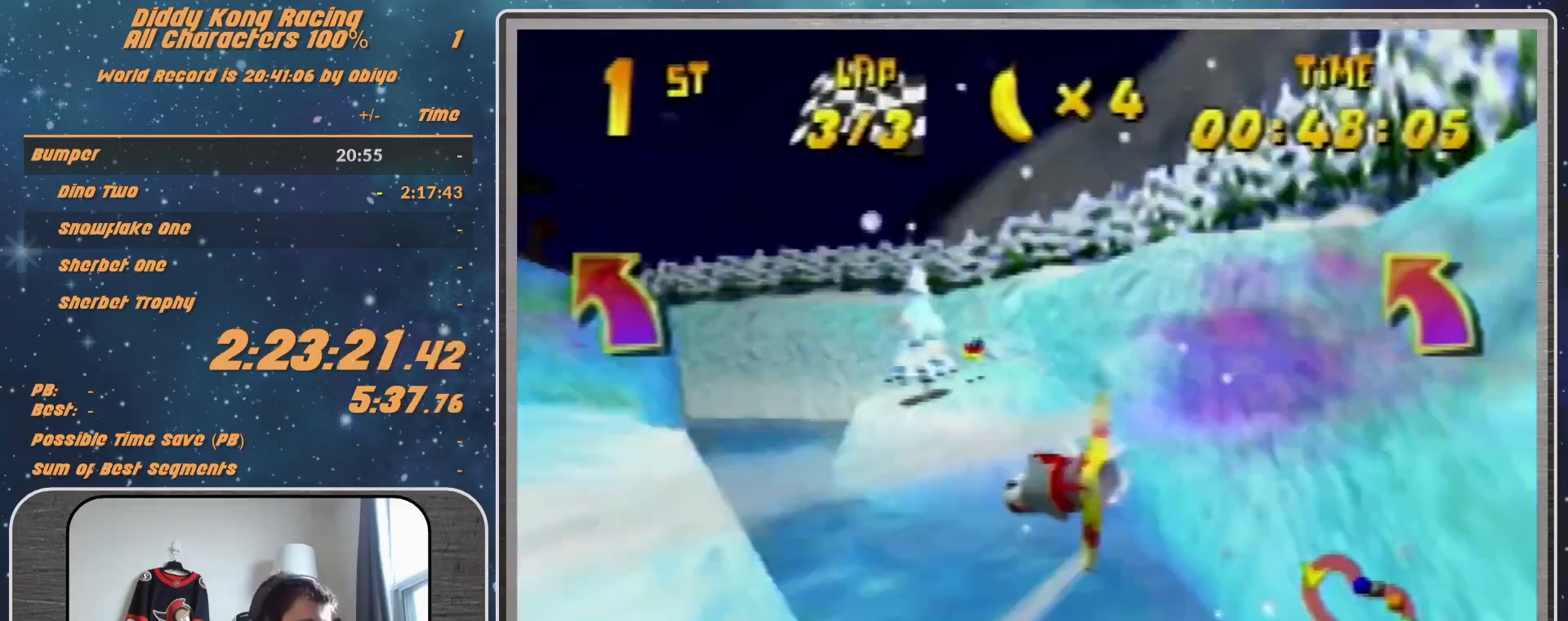
{"buttons": [], "left_stick": "center", "events": [[333, "R1", "down"], [500, "R1", "up"], [500, "left_stick", "center"]]}
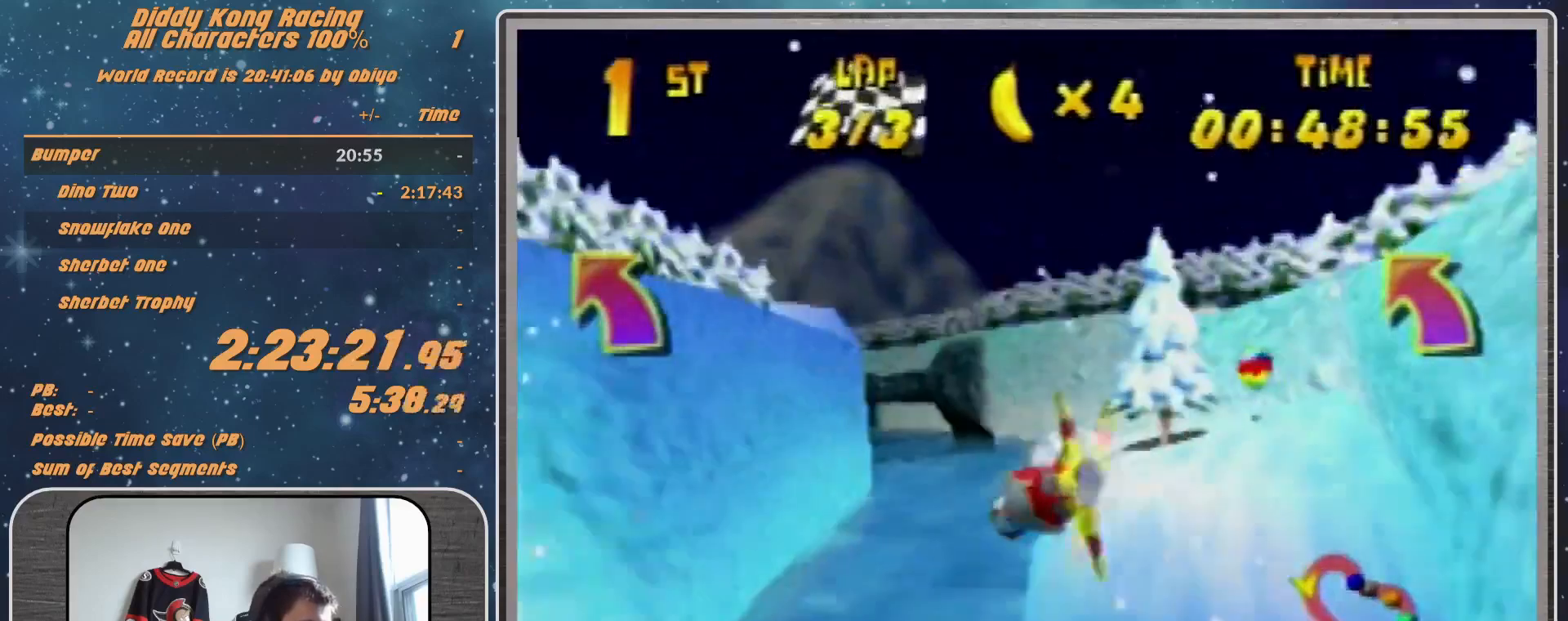
{"buttons": ["R1"], "left_stick": "left", "events": [[333, "R1", "down"], [367, "R1", "up"], [367, "left_stick", "left"], [433, "R1", "down"]]}
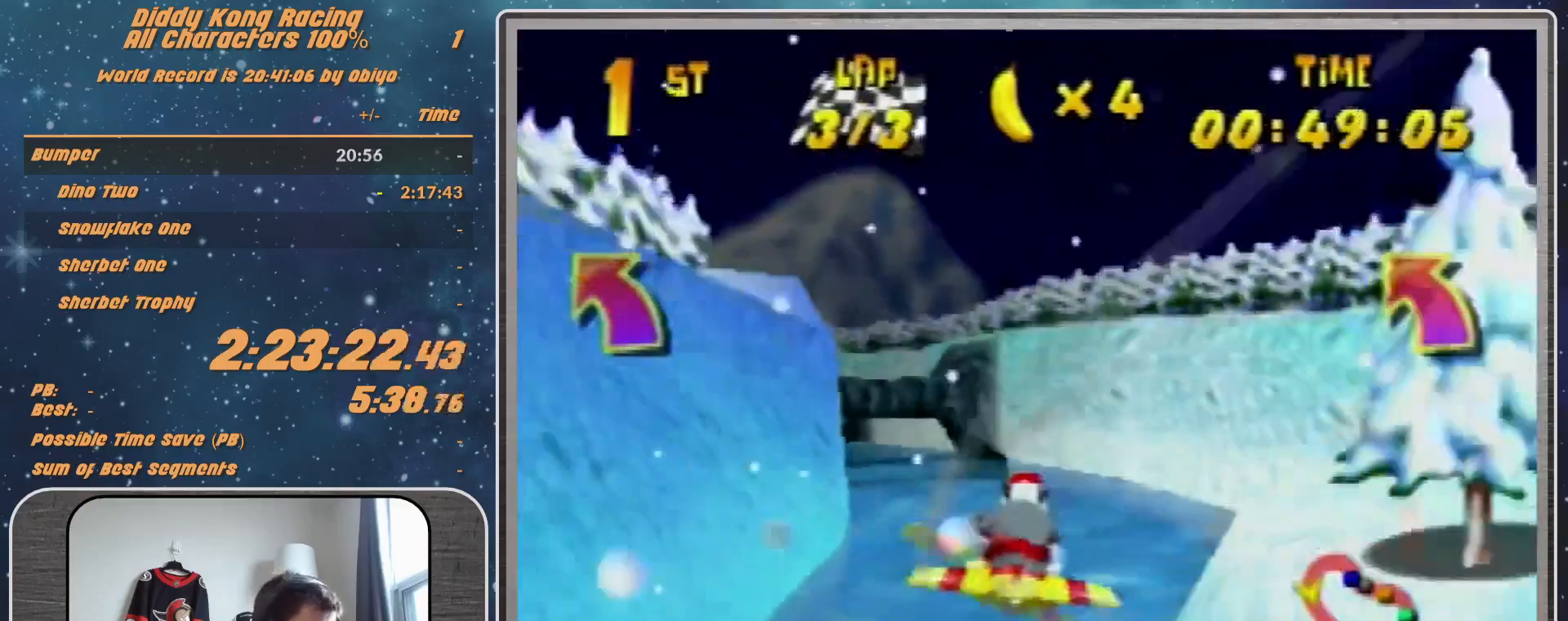
{"buttons": ["R1"], "left_stick": "center", "events": [[233, "left_stick", "center"]]}
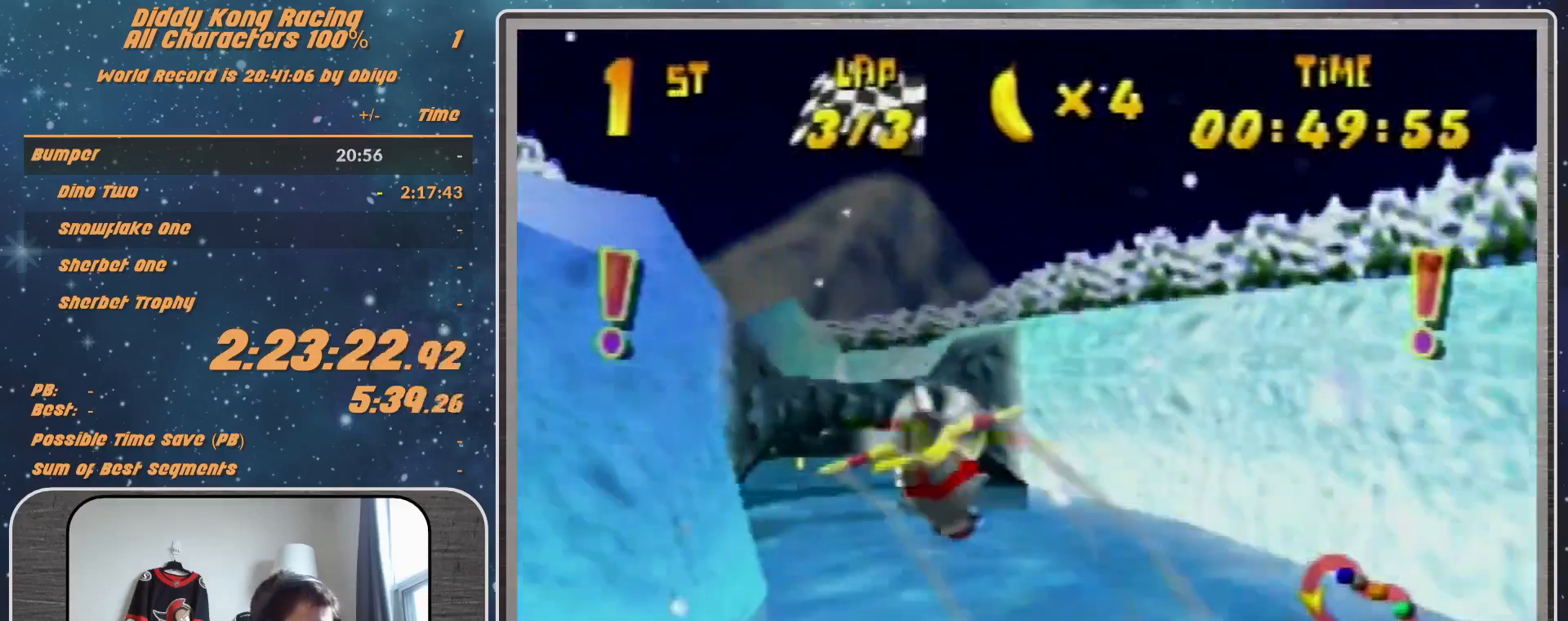
{"buttons": ["R1"], "left_stick": "left", "events": [[500, "left_stick", "left"]]}
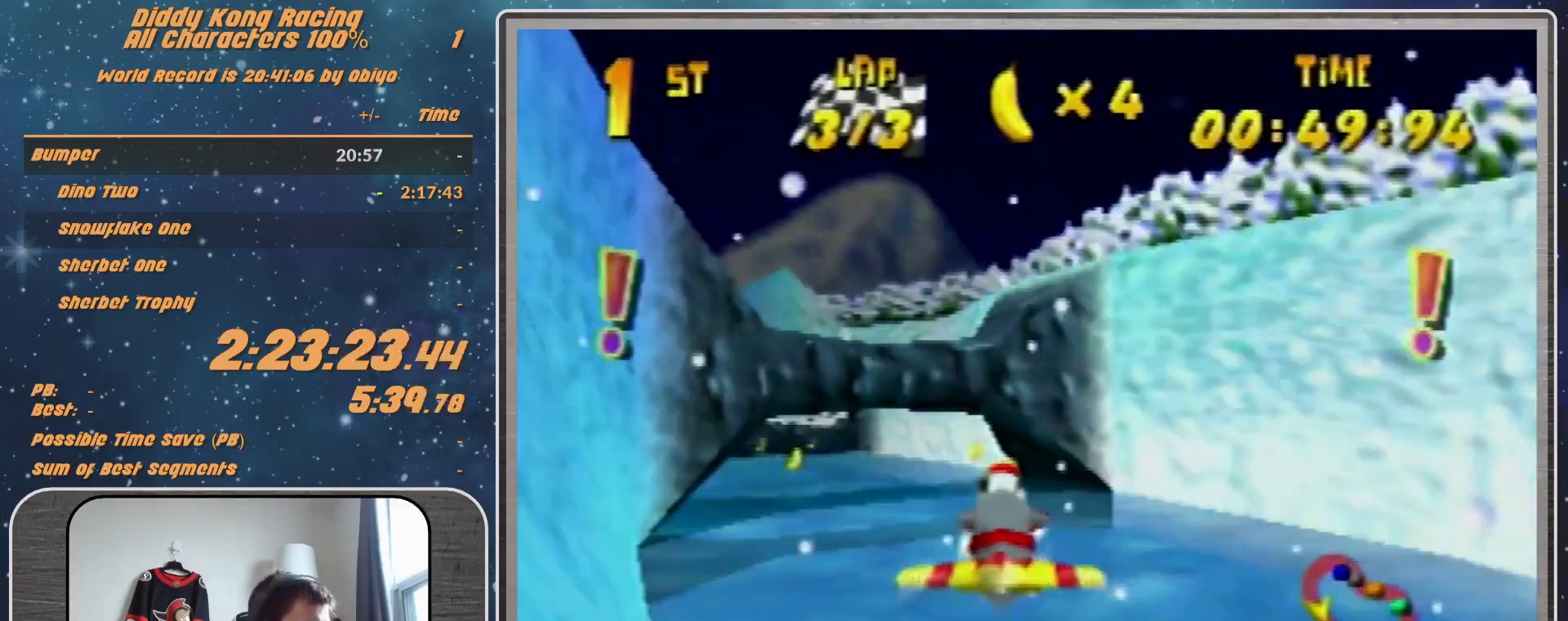
{"buttons": [], "left_stick": "center", "events": [[233, "left_stick", "center"], [333, "left_stick", "down-left"], [500, "R1", "up"], [500, "left_stick", "center"]]}
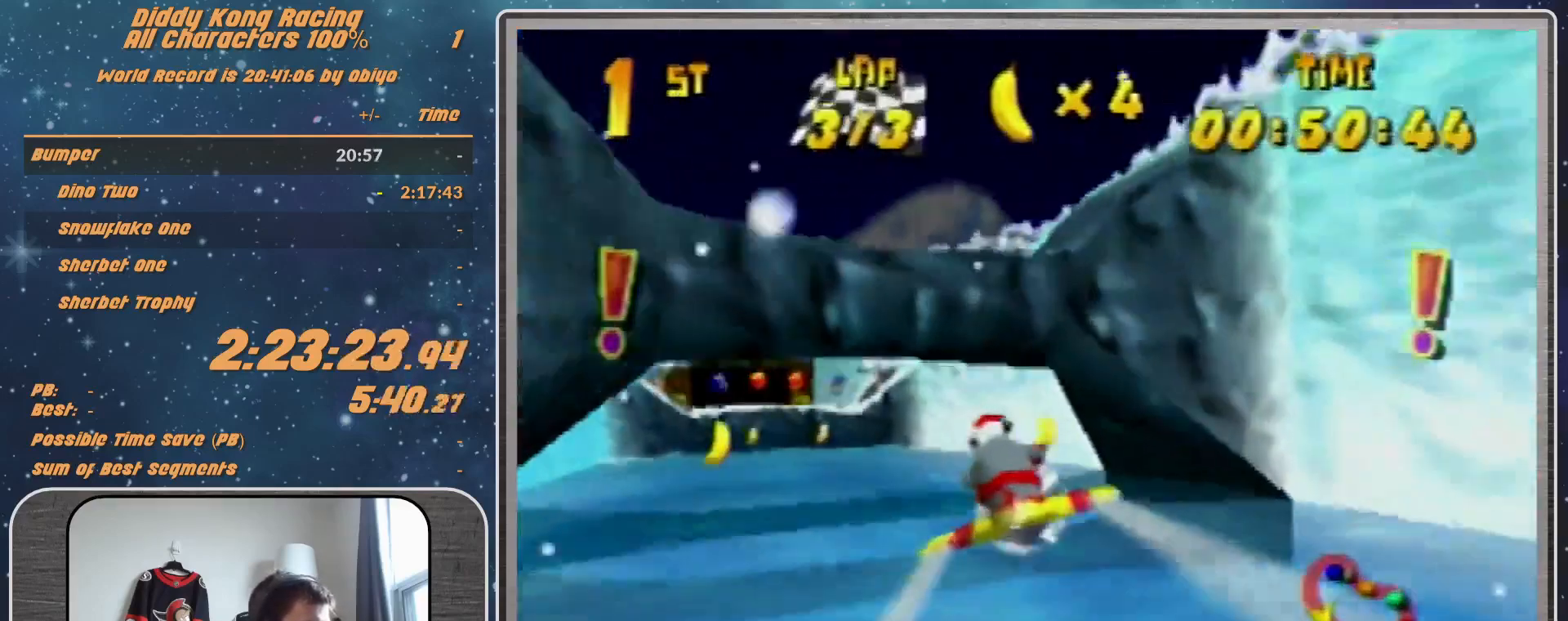
{"buttons": ["R1"], "left_stick": "left", "events": [[267, "left_stick", "left"], [400, "R1", "down"]]}
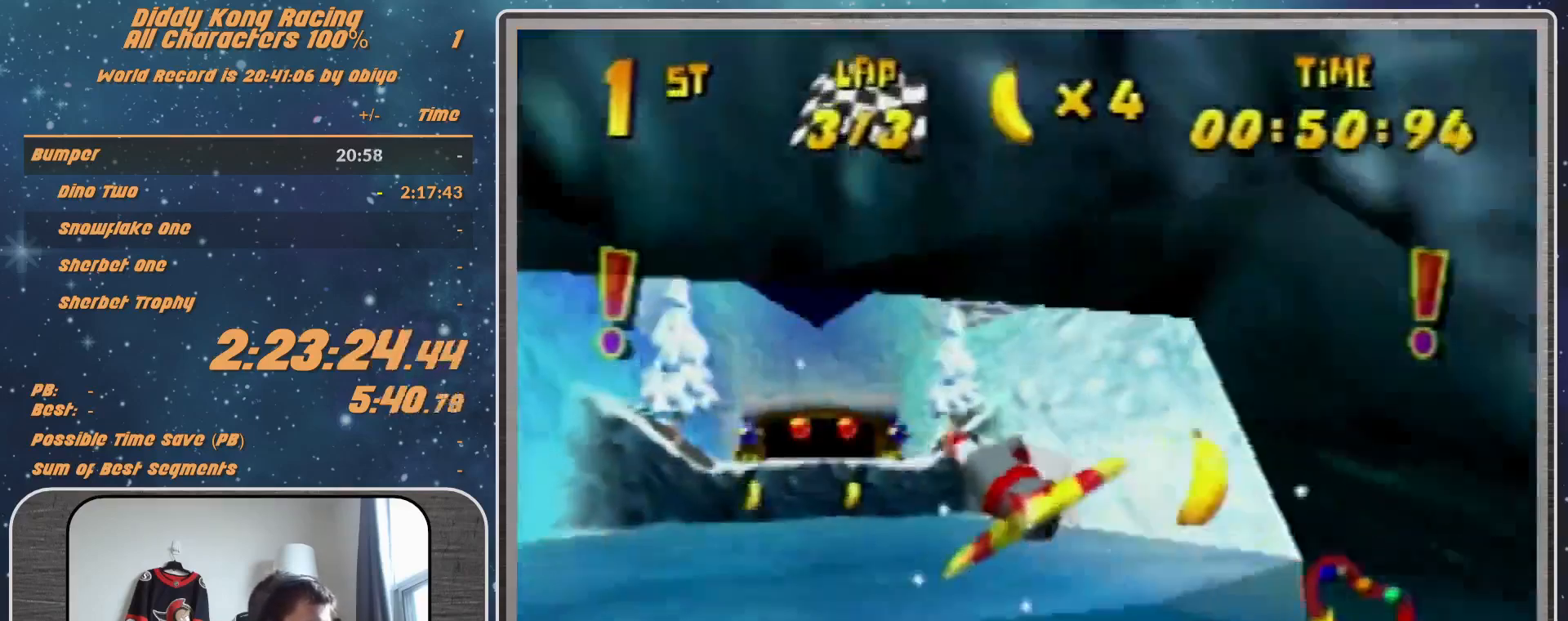
{"buttons": ["R1"], "left_stick": "up", "events": [[133, "left_stick", "center"], [333, "left_stick", "up"]]}
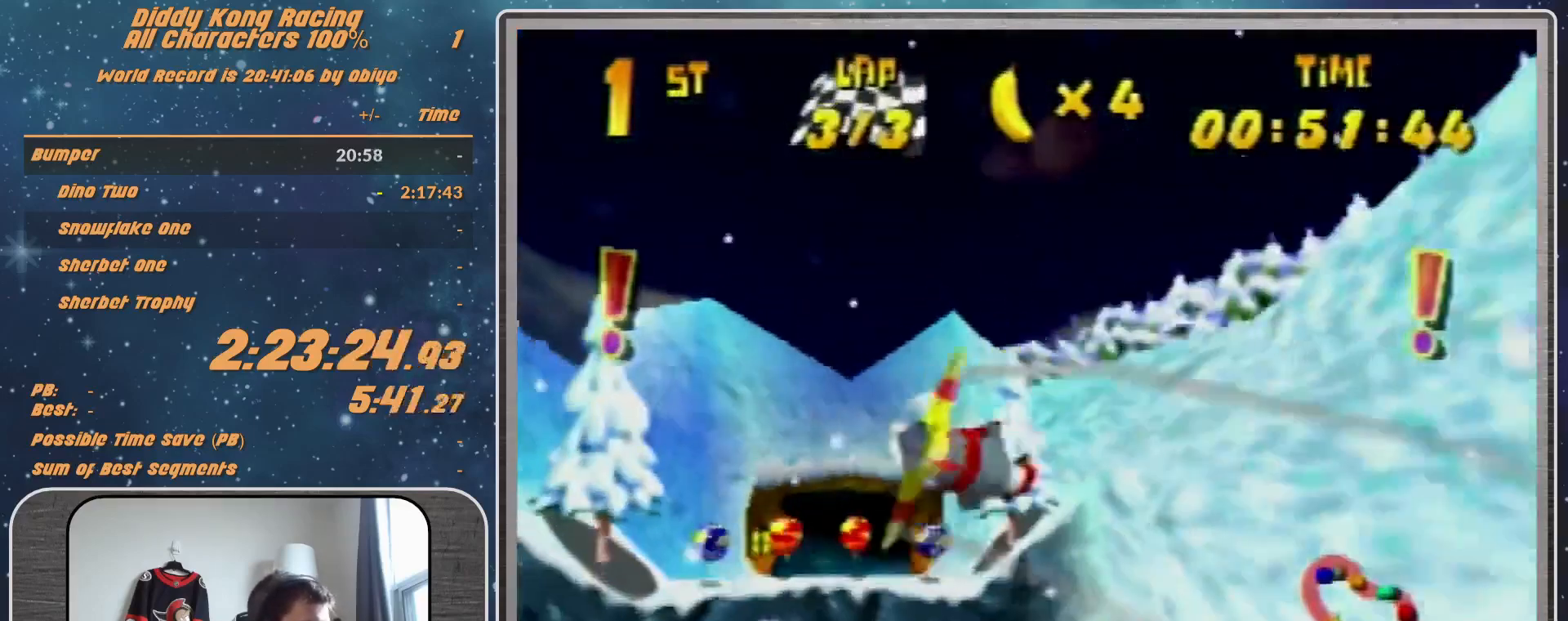
{"buttons": ["R1"], "left_stick": "center", "events": [[67, "R1", "up"], [67, "left_stick", "up-left"], [233, "R1", "down"], [233, "left_stick", "center"]]}
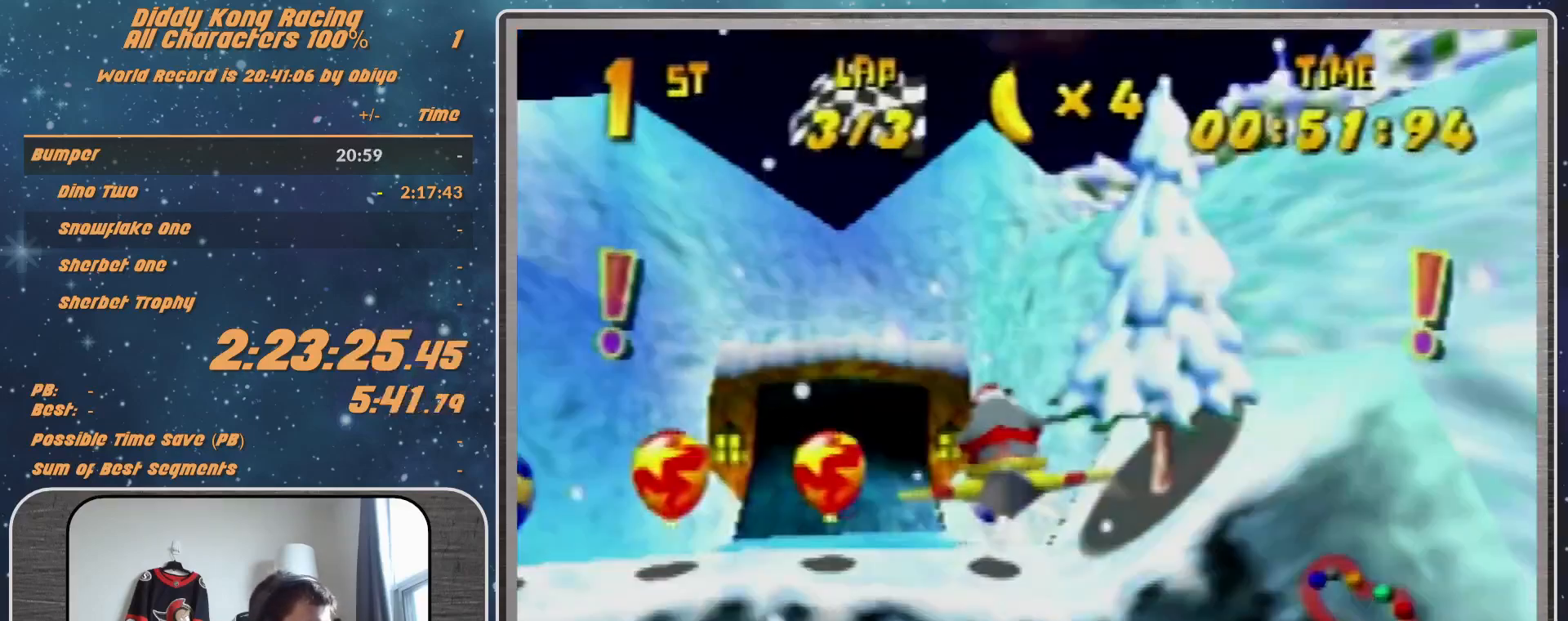
{"buttons": ["R1"], "left_stick": "center", "events": [[33, "left_stick", "left"], [233, "left_stick", "down-left"], [400, "left_stick", "center"]]}
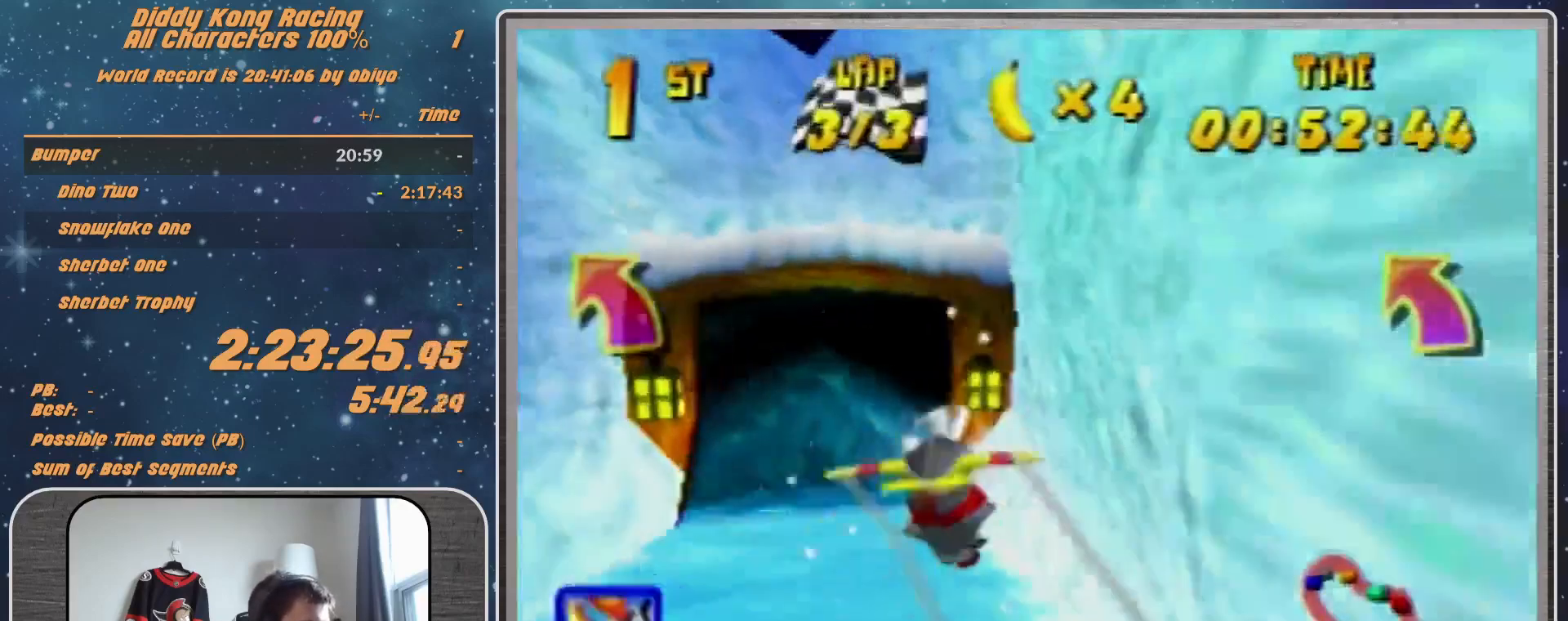
{"buttons": ["R1"], "left_stick": "left", "events": [[133, "left_stick", "down-left"], [233, "left_stick", "left"]]}
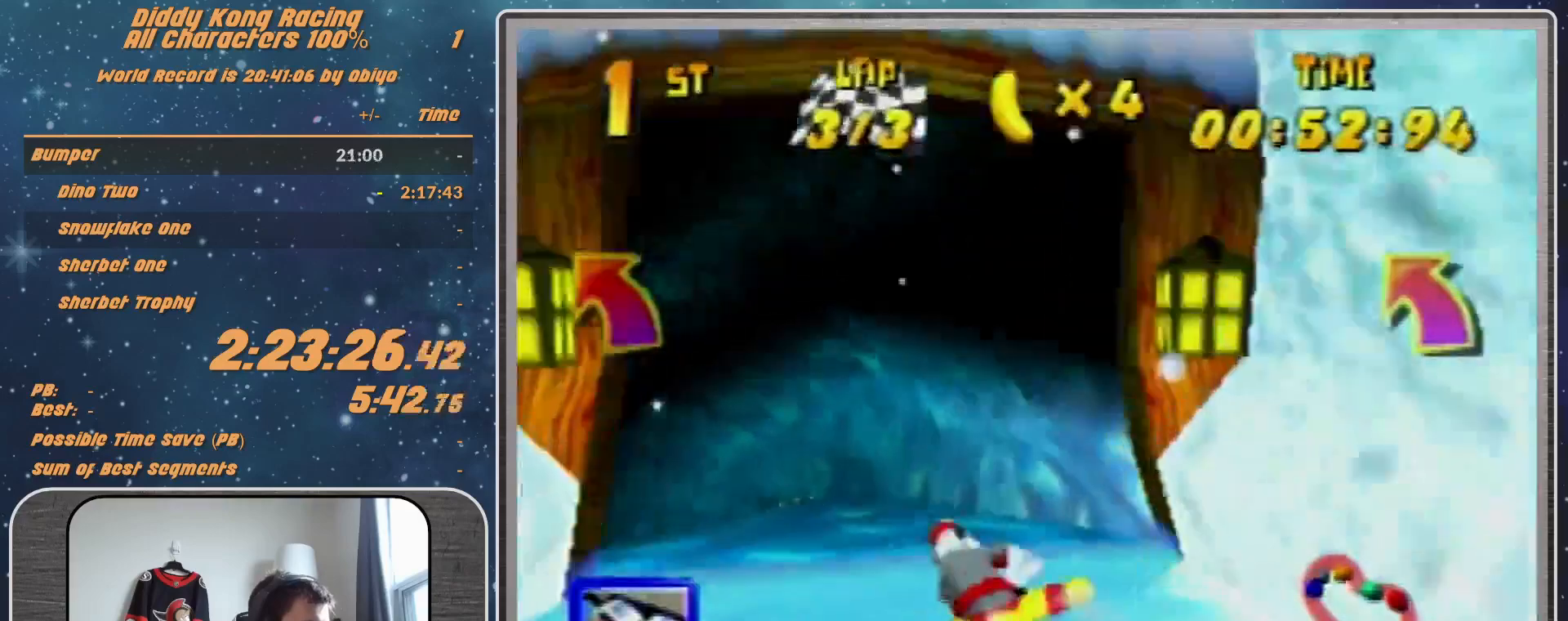
{"buttons": ["R1"], "left_stick": "up-left", "events": [[133, "left_stick", "up-left"], [367, "left_stick", "center"], [467, "left_stick", "up-left"]]}
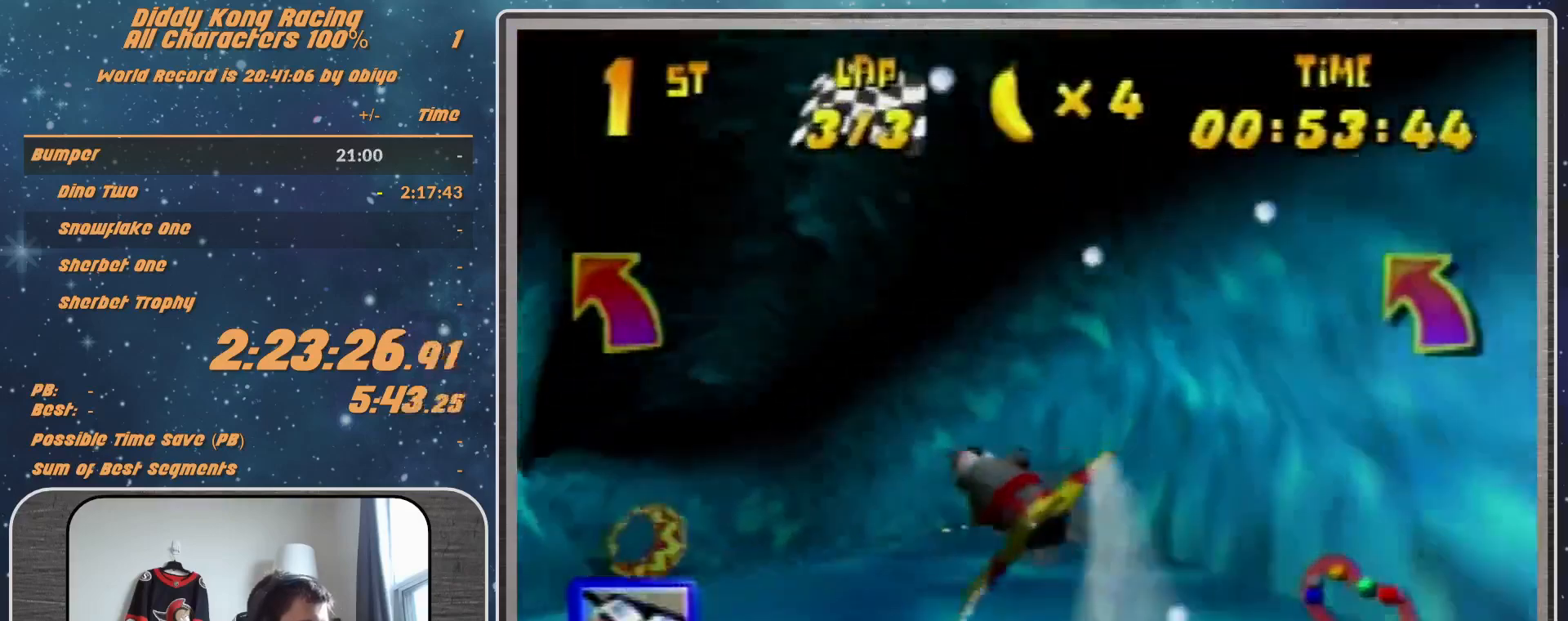
{"buttons": ["R1"], "left_stick": "up-left", "events": [[300, "B", "down"], [433, "B", "up"]]}
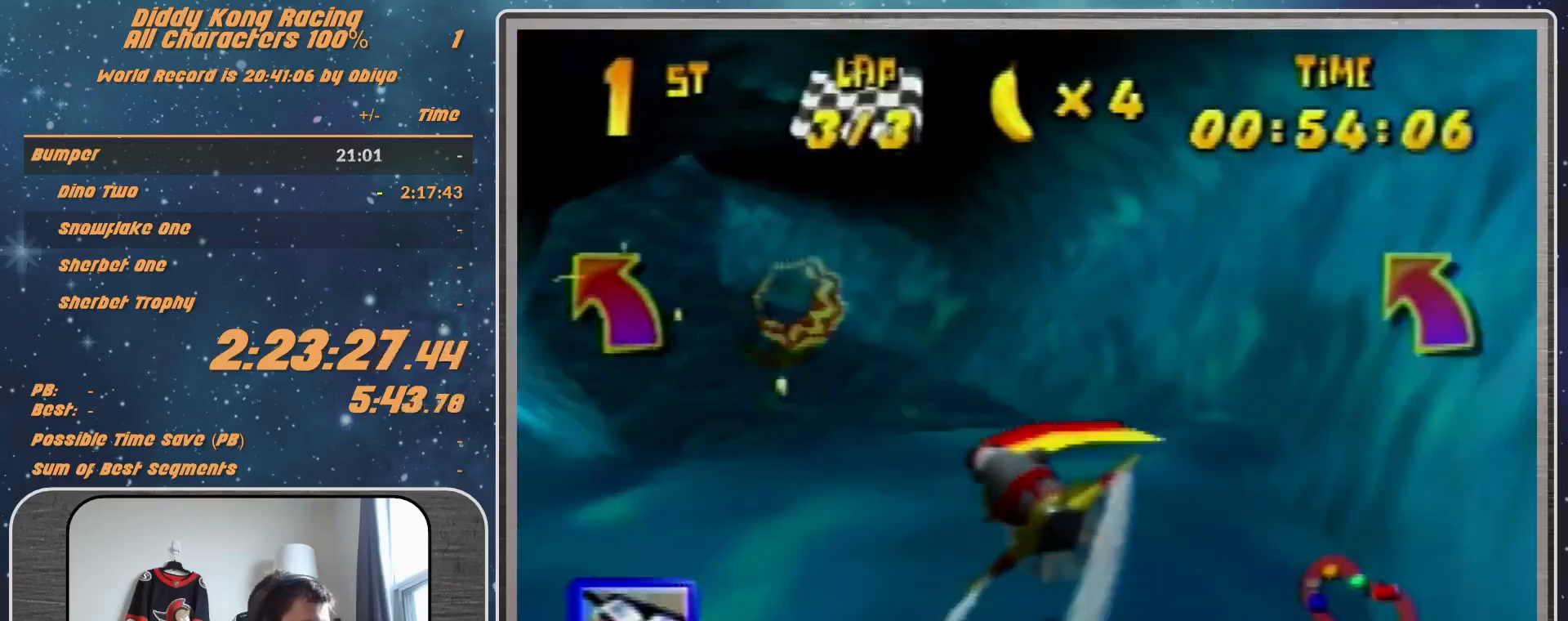
{"buttons": ["R1"], "left_stick": "center", "events": [[267, "left_stick", "left"], [433, "left_stick", "center"]]}
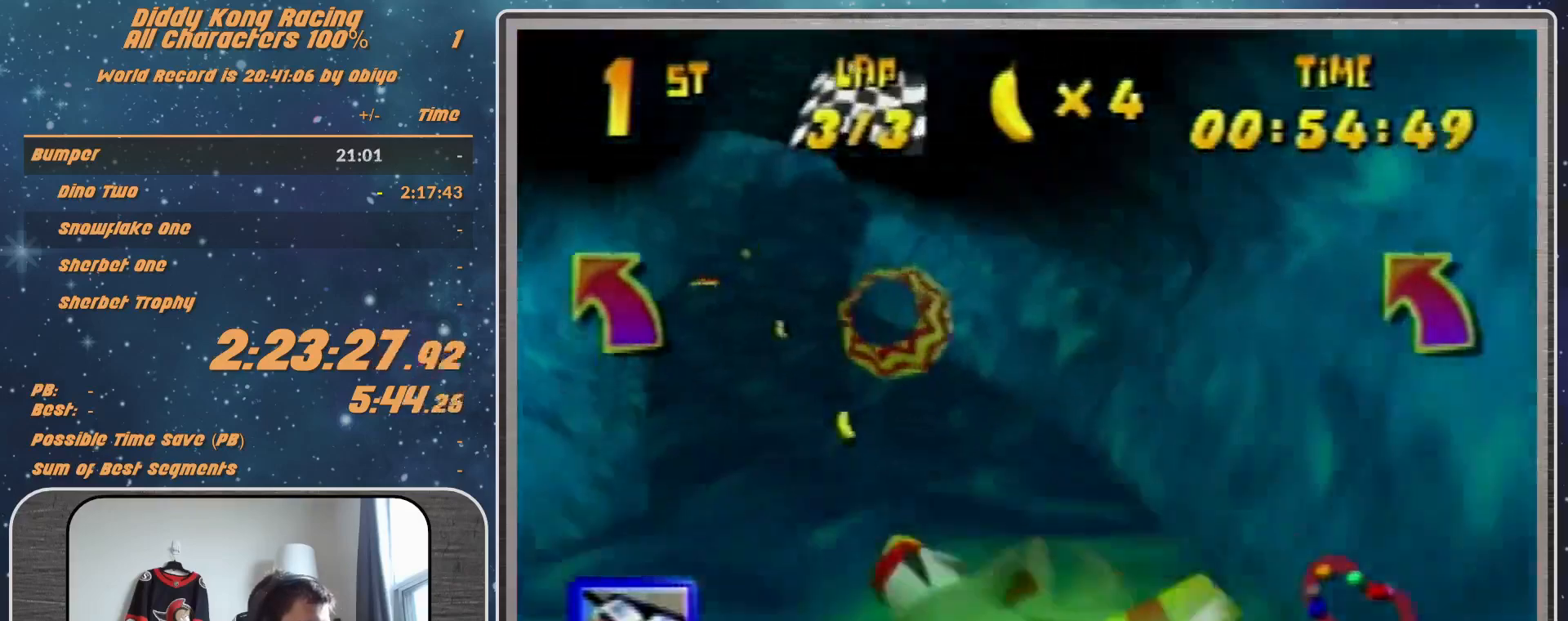
{"buttons": ["R1"], "left_stick": "center", "events": [[33, "left_stick", "left"], [267, "left_stick", "down"], [333, "left_stick", "right"], [500, "left_stick", "center"]]}
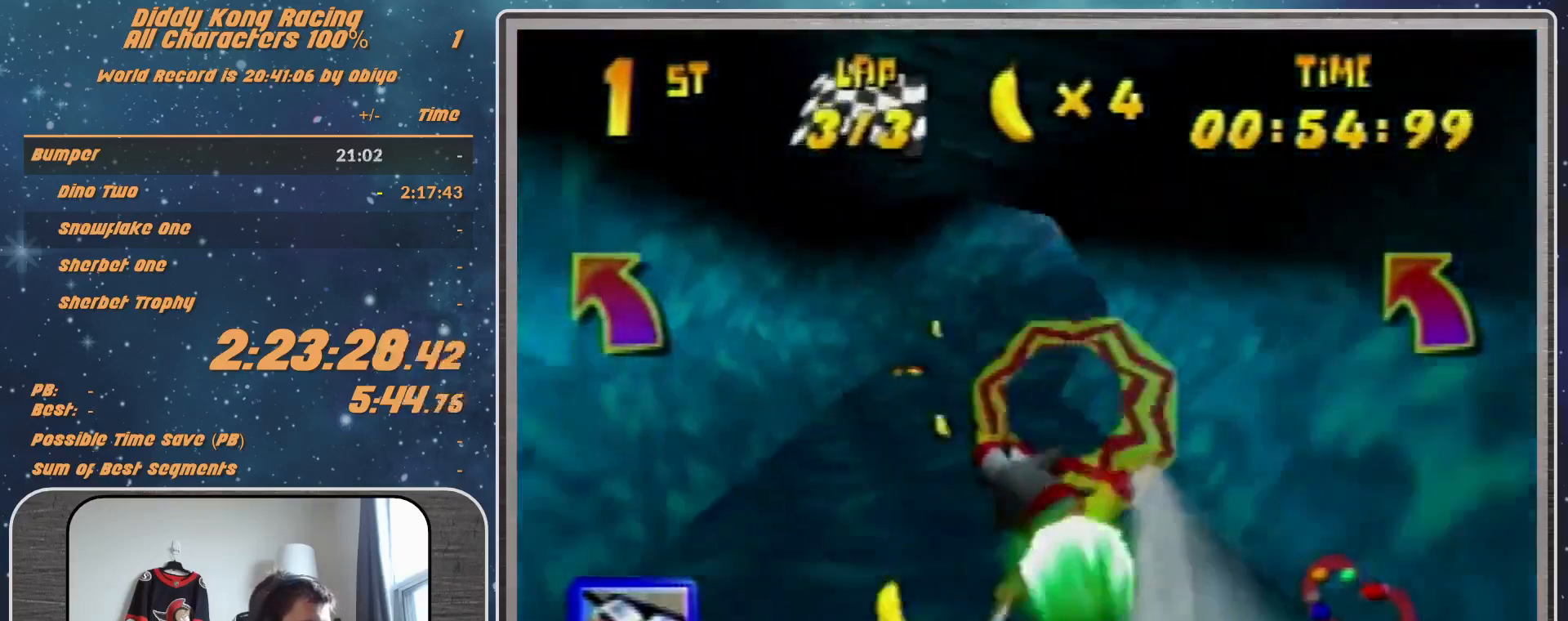
{"buttons": ["R1"], "left_stick": "down-right", "events": [[167, "left_stick", "down-right"], [233, "left_stick", "right"], [400, "left_stick", "down-right"]]}
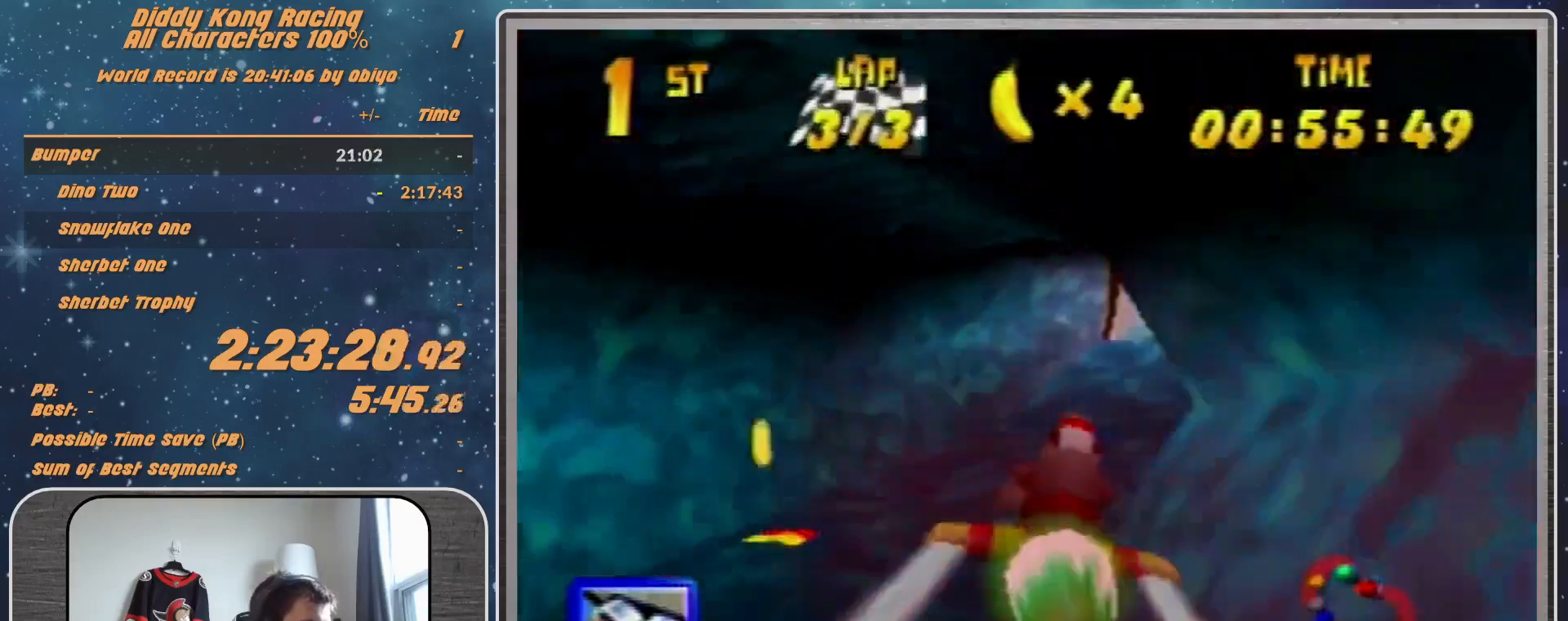
{"buttons": ["R1"], "left_stick": "right", "events": [[33, "left_stick", "right"], [200, "left_stick", "down-right"], [333, "left_stick", "right"]]}
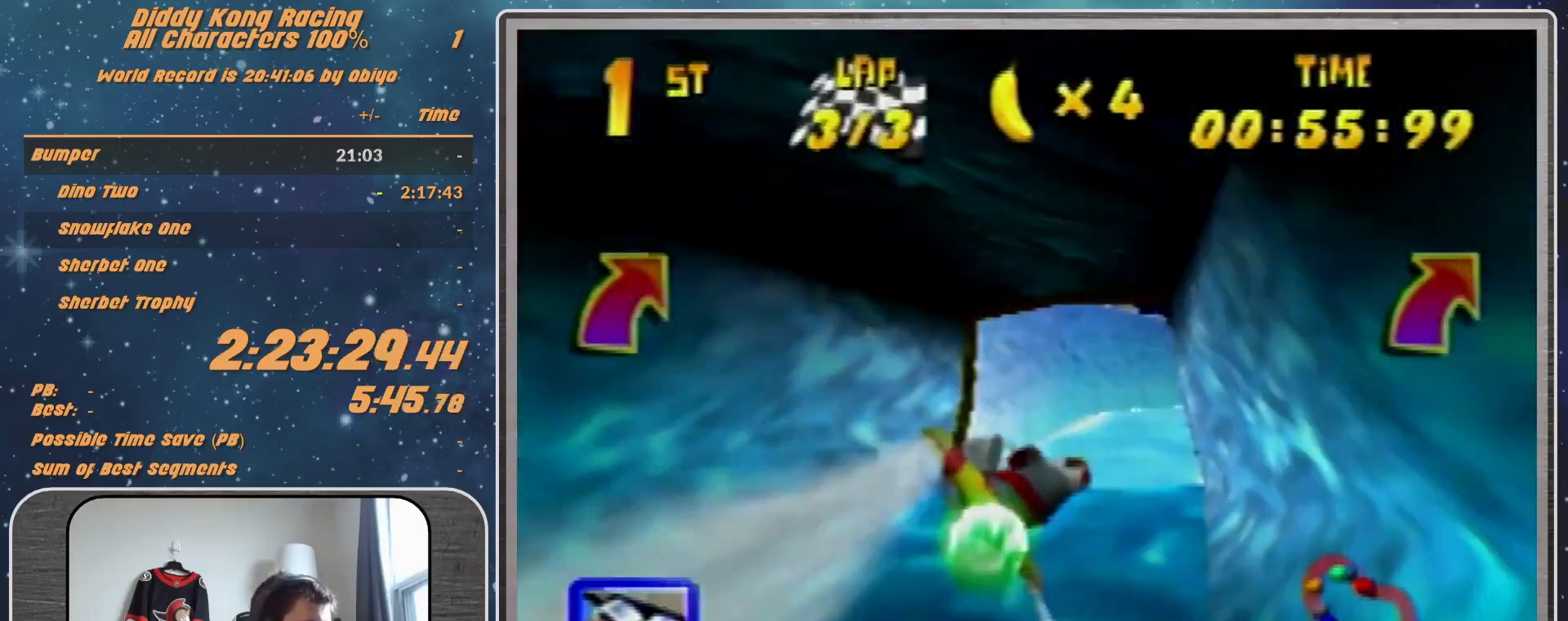
{"buttons": ["R1"], "left_stick": "left", "events": [[100, "B", "down"], [300, "B", "up"], [300, "left_stick", "center"], [500, "left_stick", "left"]]}
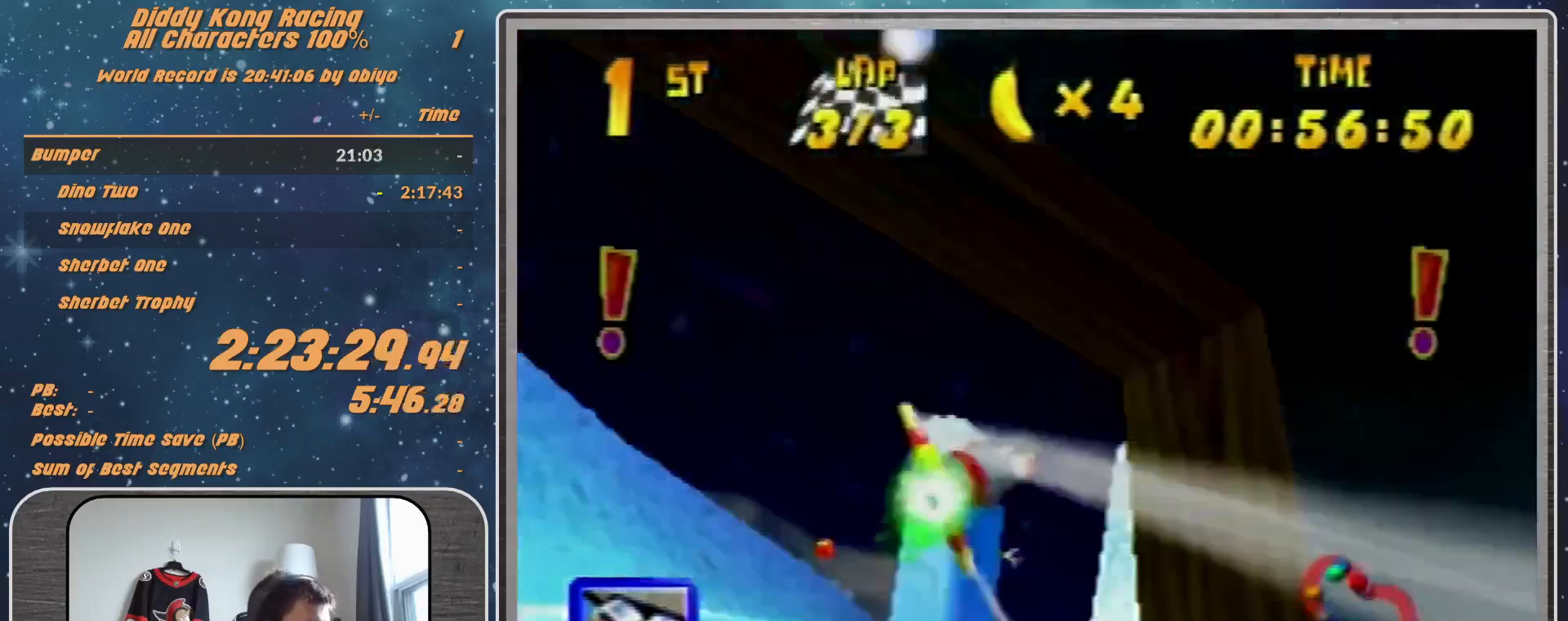
{"buttons": ["R1", "Z"], "left_stick": "up-left", "events": [[100, "left_stick", "center"], [233, "left_stick", "up-right"], [400, "left_stick", "up-left"], [467, "Z", "down"]]}
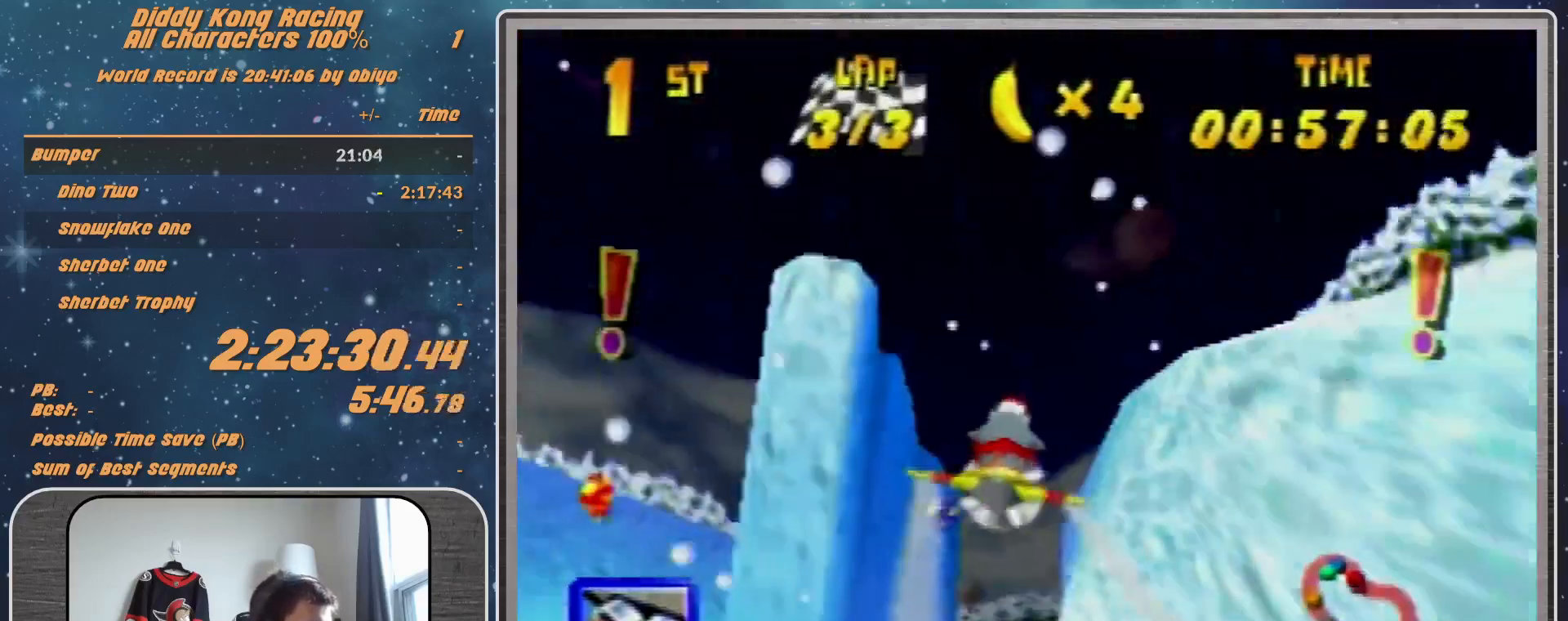
{"buttons": ["R1"], "left_stick": "right", "events": [[333, "Z", "up"], [333, "left_stick", "up-right"], [433, "left_stick", "right"]]}
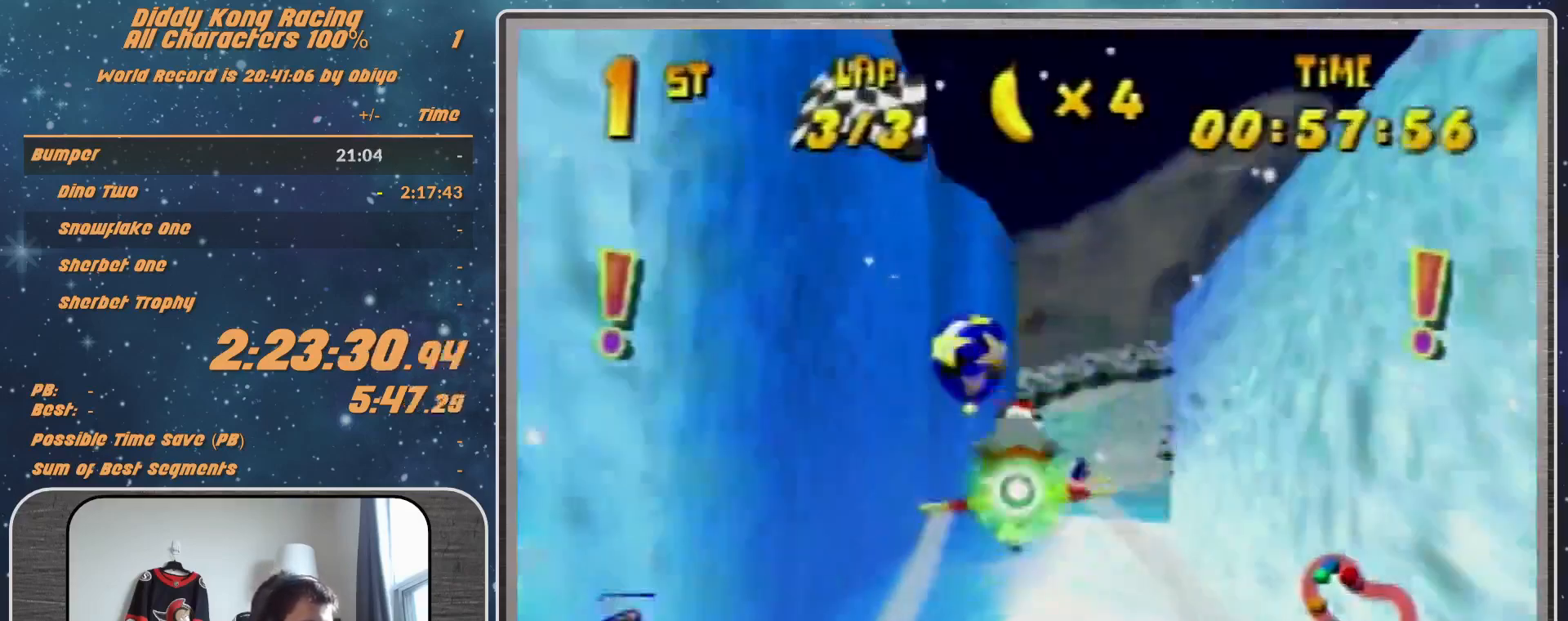
{"buttons": ["R1"], "left_stick": "right", "events": [[267, "left_stick", "center"], [367, "left_stick", "right"]]}